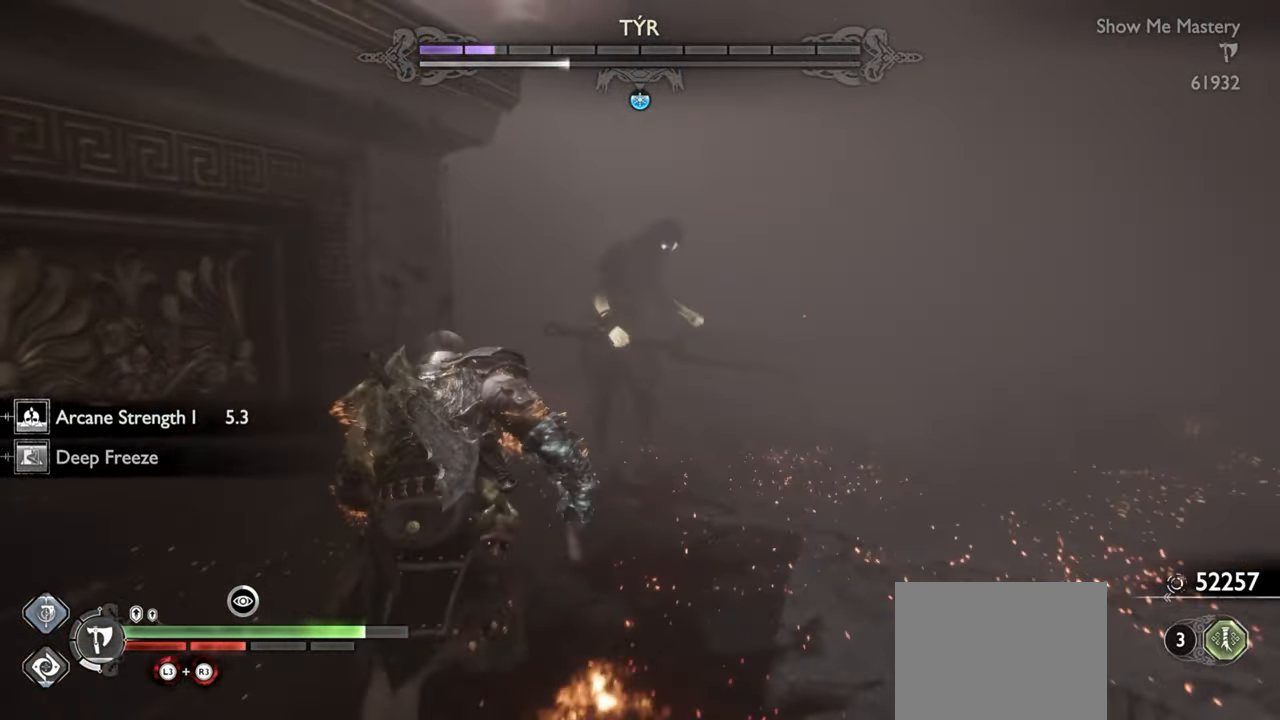
Gameplay with a controller (PlayStation layout); each line is a JSON object with the inputs held at the frame after it. "events" lists button and stick changes between this image and that frame as [ms after this image, input, new state], when the widget could be followed in between. Not read: L3 R3.
{"buttons": [], "left_stick": "center", "right_stick": "center", "events": [[284, "TRIANGLE", "up"], [317, "R2", "down"], [434, "left_stick", "center"], [450, "R2", "up"]]}
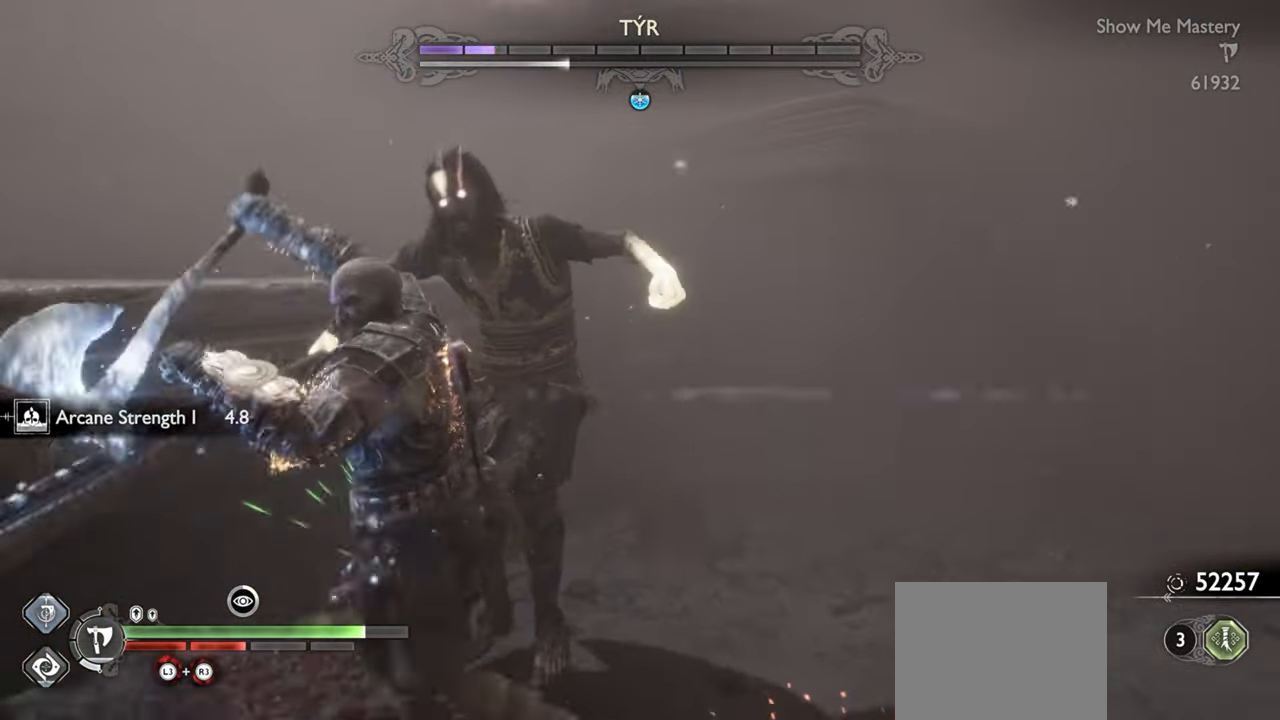
{"buttons": ["R2"], "left_stick": "center", "right_stick": "center", "events": [[17, "R2", "down"], [167, "R2", "up"], [250, "R2", "down"], [317, "left_stick", "up"], [417, "R2", "up"], [417, "left_stick", "center"], [467, "R2", "down"]]}
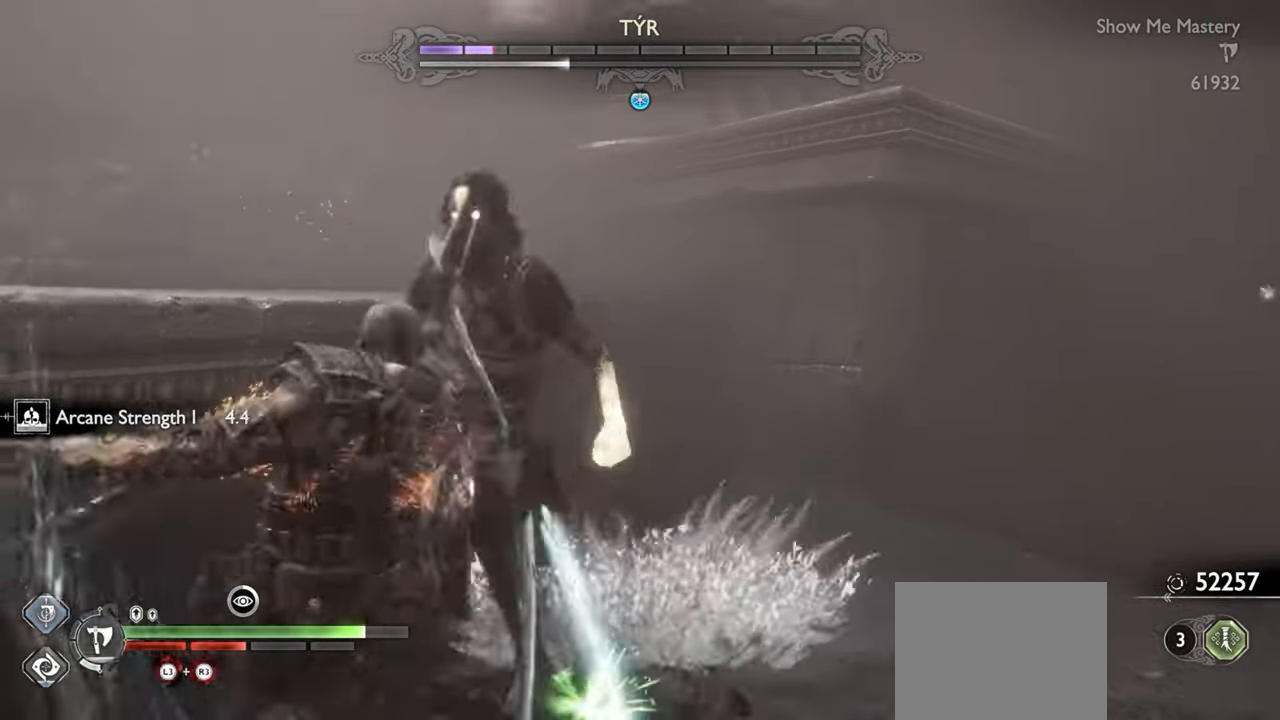
{"buttons": ["R2"], "left_stick": "center", "right_stick": "center", "events": [[50, "left_stick", "up"], [100, "left_stick", "center"], [117, "R2", "up"], [167, "R2", "down"], [300, "R2", "up"], [350, "R2", "down"]]}
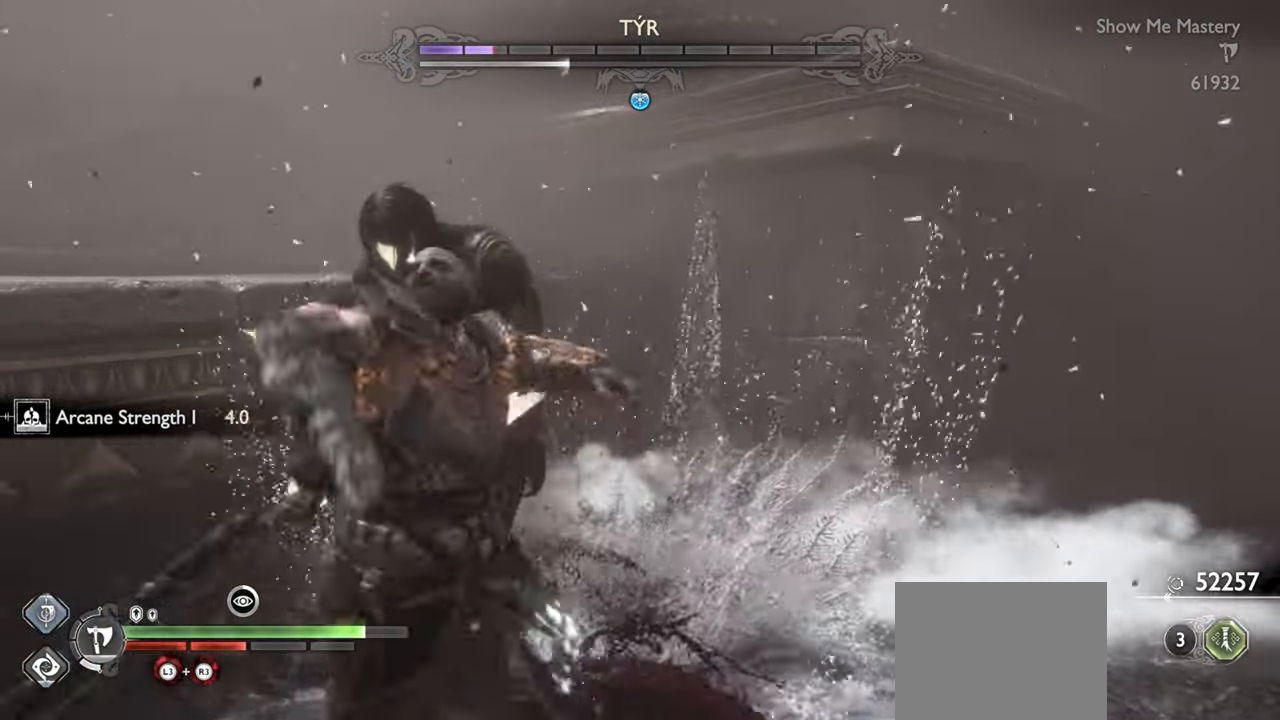
{"buttons": ["R2"], "left_stick": "center", "right_stick": "center", "events": [[167, "SQUARE", "down"], [200, "left_stick", "up"], [284, "SQUARE", "up"], [284, "left_stick", "center"], [350, "SQUARE", "down"], [434, "SQUARE", "up"]]}
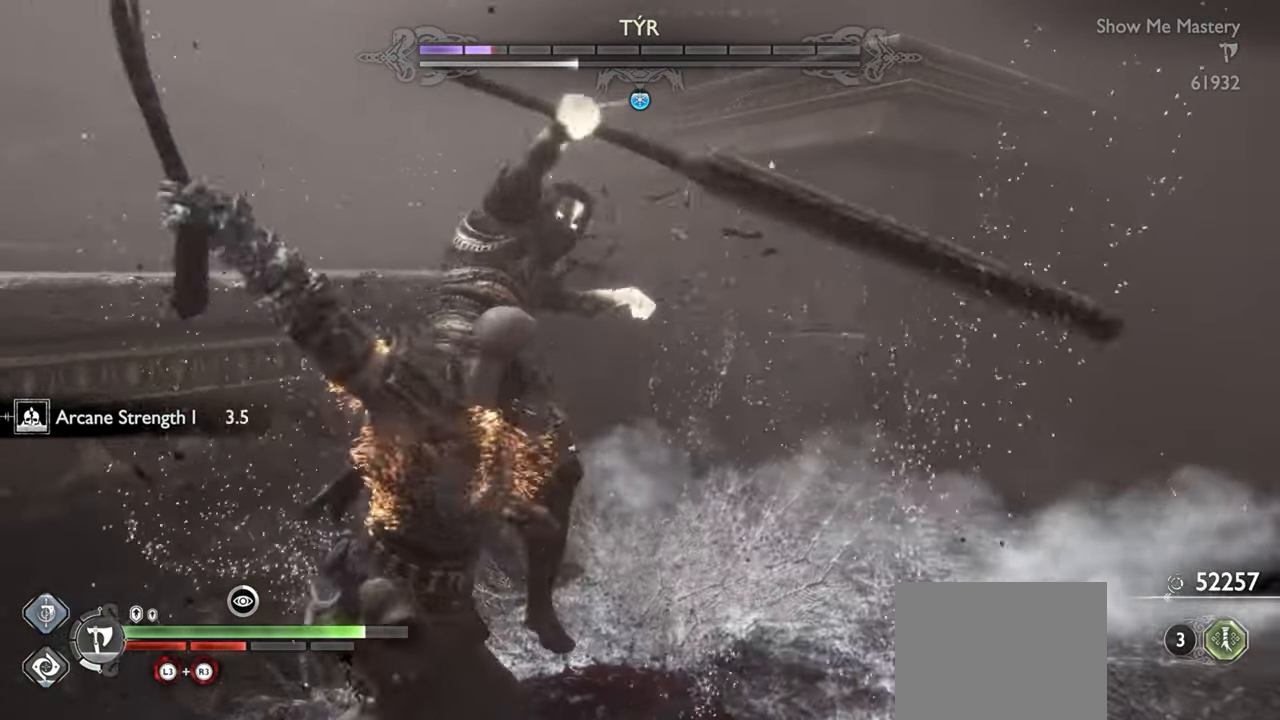
{"buttons": ["R2"], "left_stick": "center", "right_stick": "center", "events": [[17, "SQUARE", "down"], [100, "SQUARE", "up"], [150, "left_stick", "up"], [200, "SQUARE", "down"], [217, "left_stick", "center"], [300, "SQUARE", "up"], [367, "left_stick", "up"], [434, "left_stick", "center"]]}
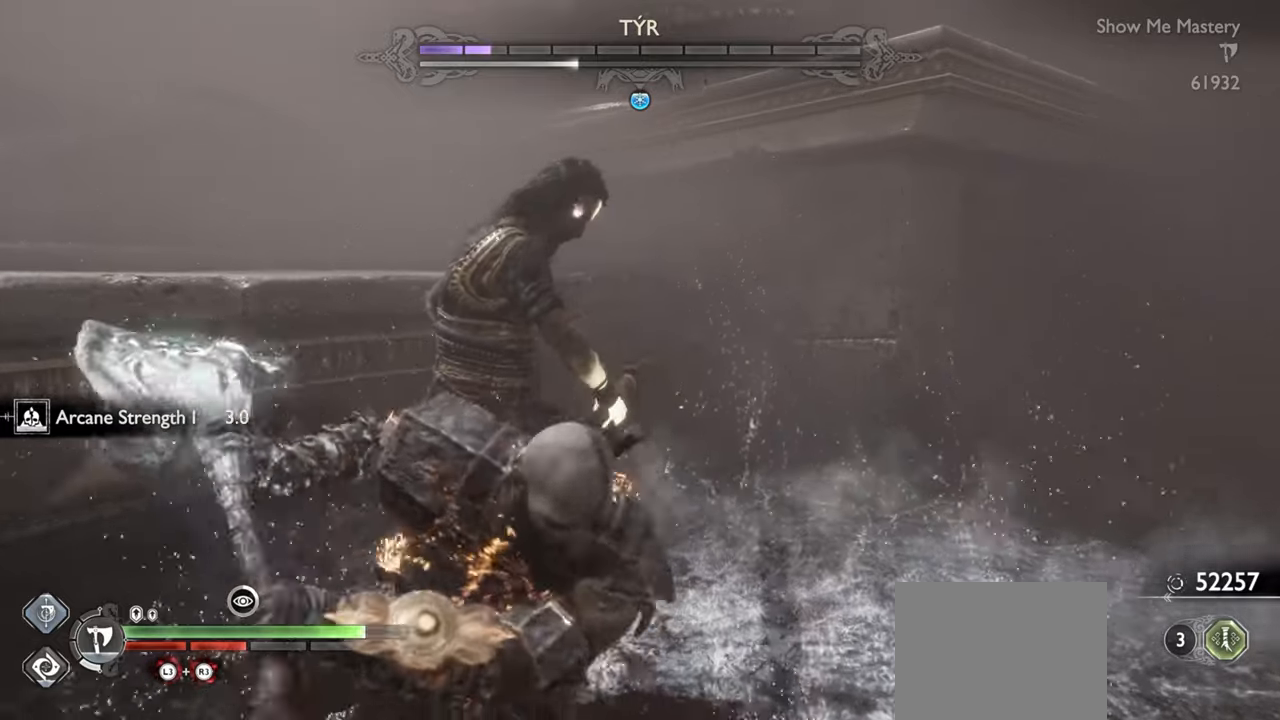
{"buttons": ["R2"], "left_stick": "center", "right_stick": "center", "events": [[234, "SQUARE", "down"], [334, "SQUARE", "up"], [334, "left_stick", "up"], [434, "left_stick", "center"]]}
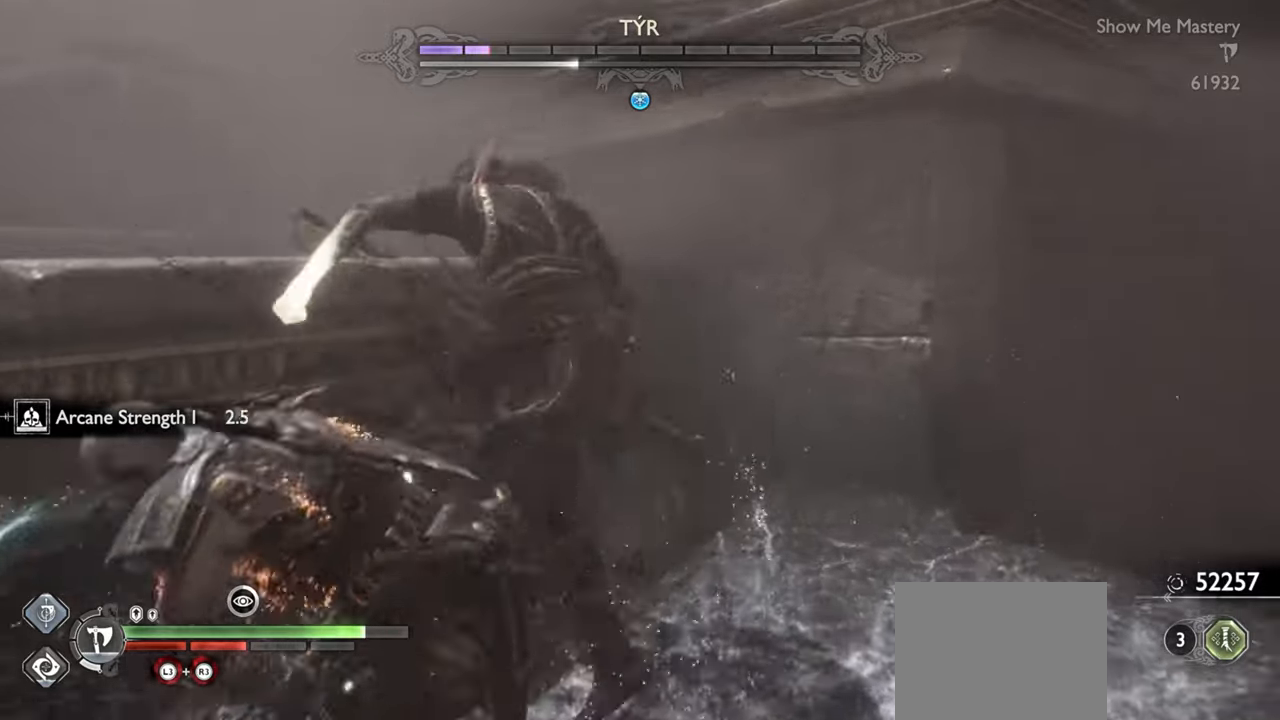
{"buttons": ["SQUARE", "R2"], "left_stick": "up", "right_stick": "center", "events": [[34, "right_stick", "down-right"], [117, "left_stick", "up"], [167, "right_stick", "center"], [250, "SQUARE", "down"], [350, "SQUARE", "up"], [467, "SQUARE", "down"]]}
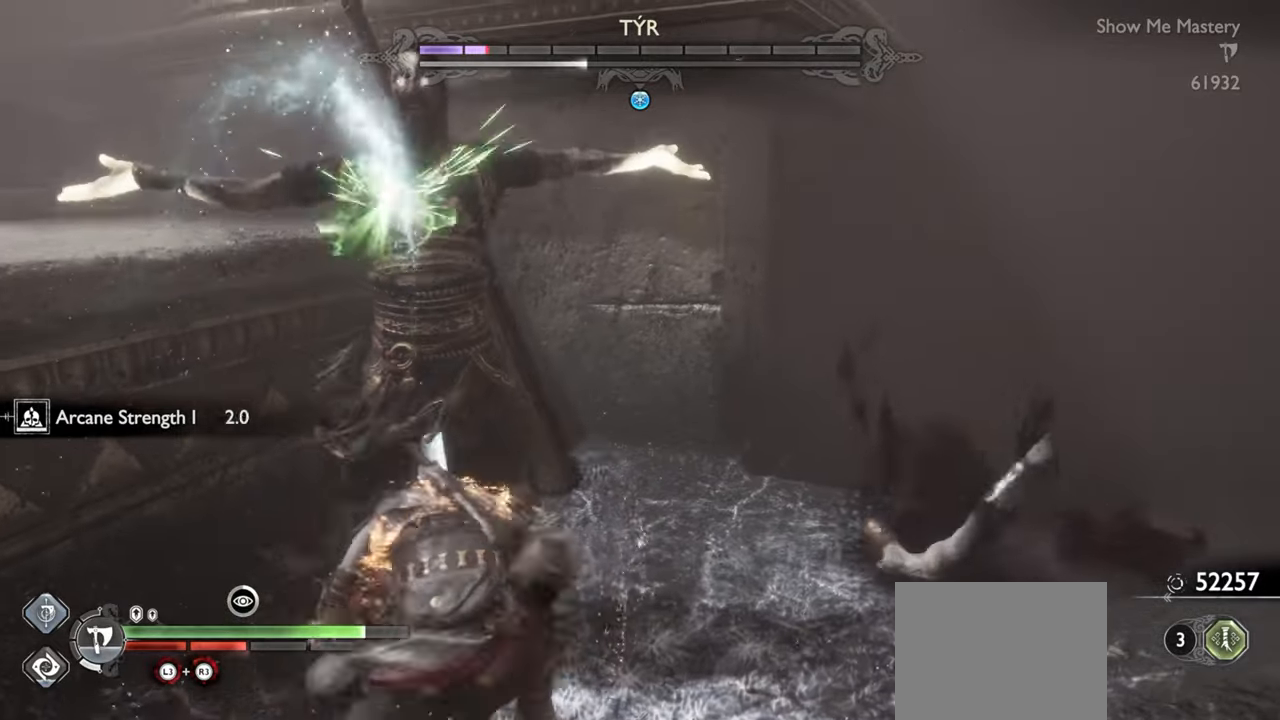
{"buttons": [], "left_stick": "down", "right_stick": "center", "events": [[84, "SQUARE", "up"], [117, "R2", "up"], [250, "left_stick", "center"], [400, "left_stick", "down"]]}
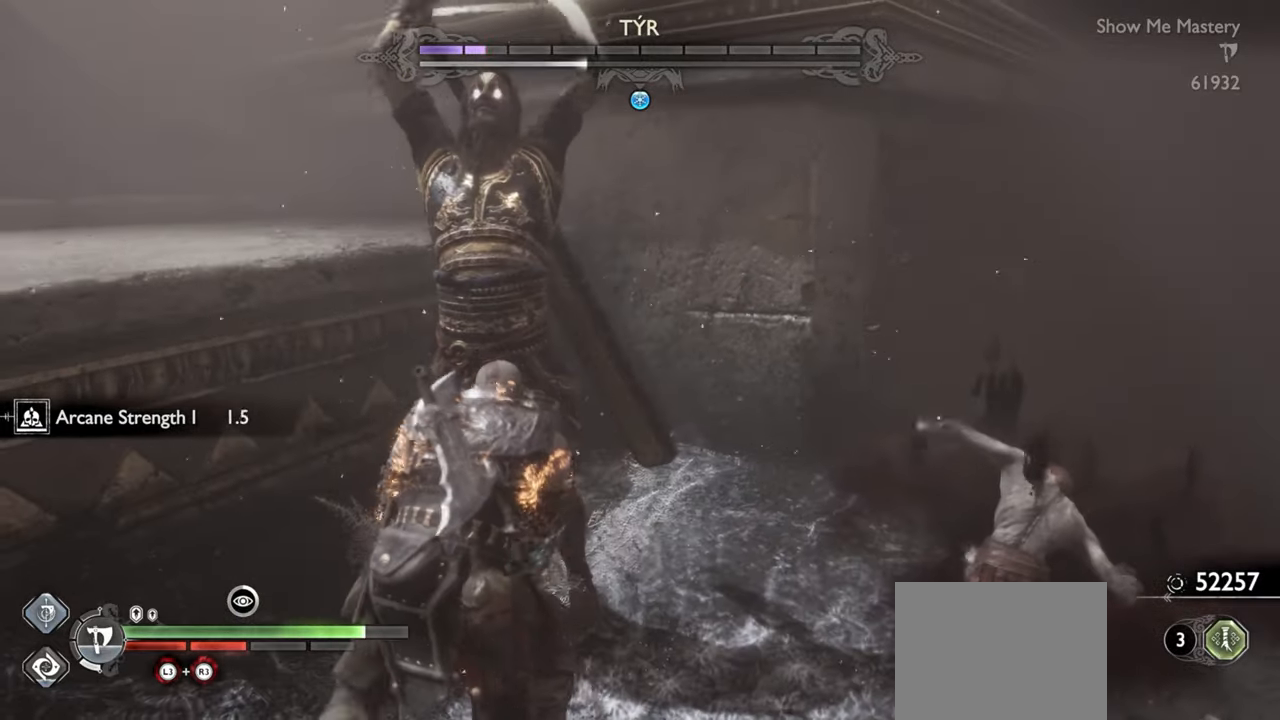
{"buttons": [], "left_stick": "center", "right_stick": "center", "events": [[34, "left_stick", "center"]]}
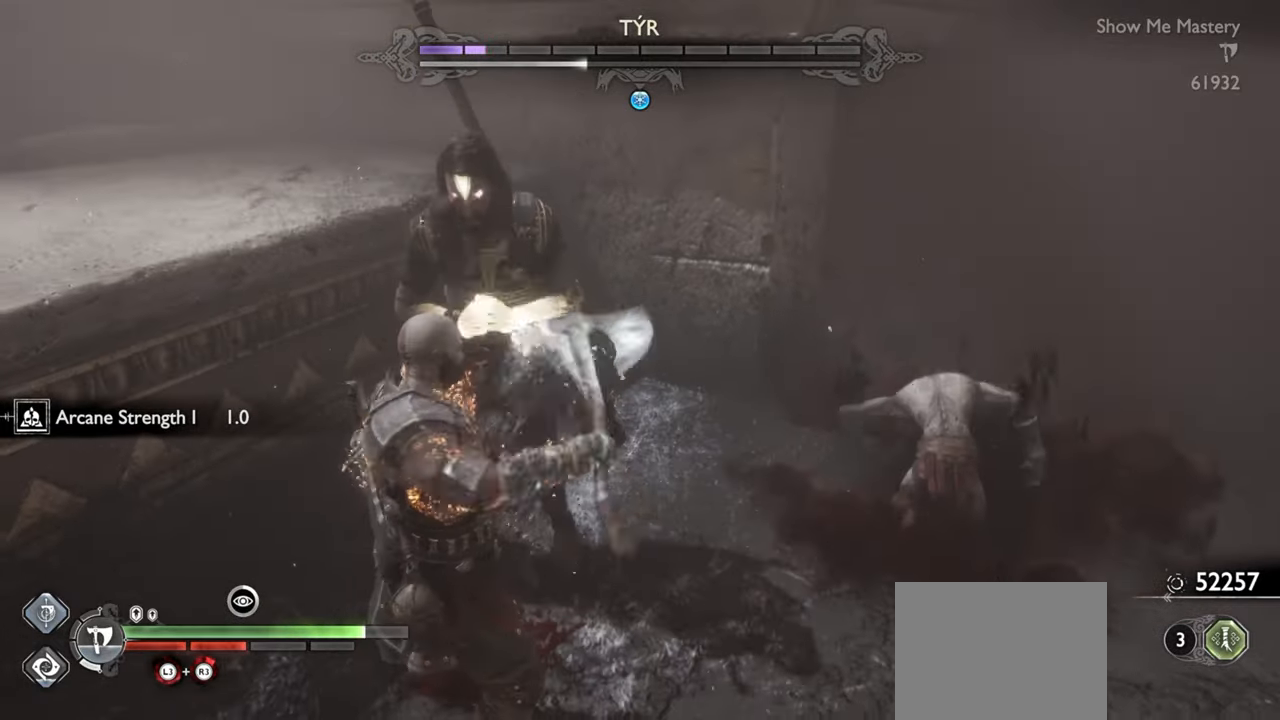
{"buttons": ["R1"], "left_stick": "center", "right_stick": "center", "events": [[17, "R1", "down"], [134, "R1", "up"], [217, "R1", "down"], [334, "R1", "up"], [434, "R1", "down"]]}
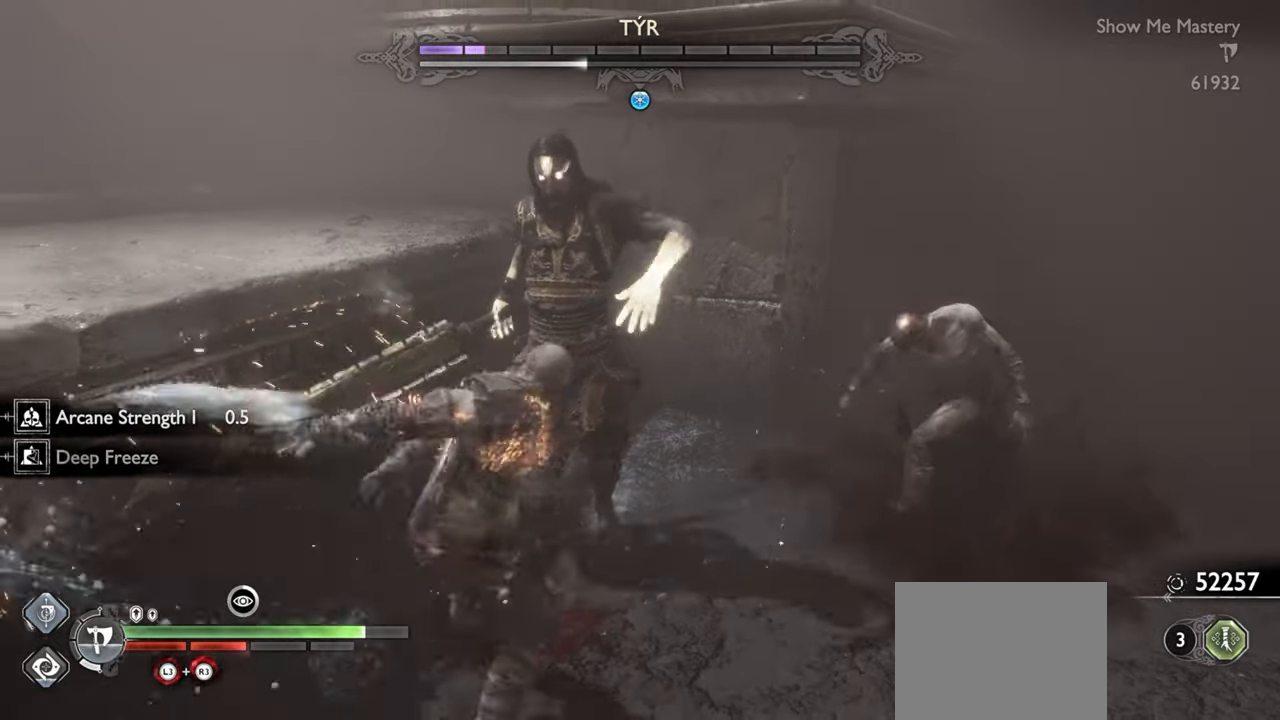
{"buttons": [], "left_stick": "center", "right_stick": "center", "events": [[50, "R1", "up"], [117, "left_stick", "up"], [200, "left_stick", "center"]]}
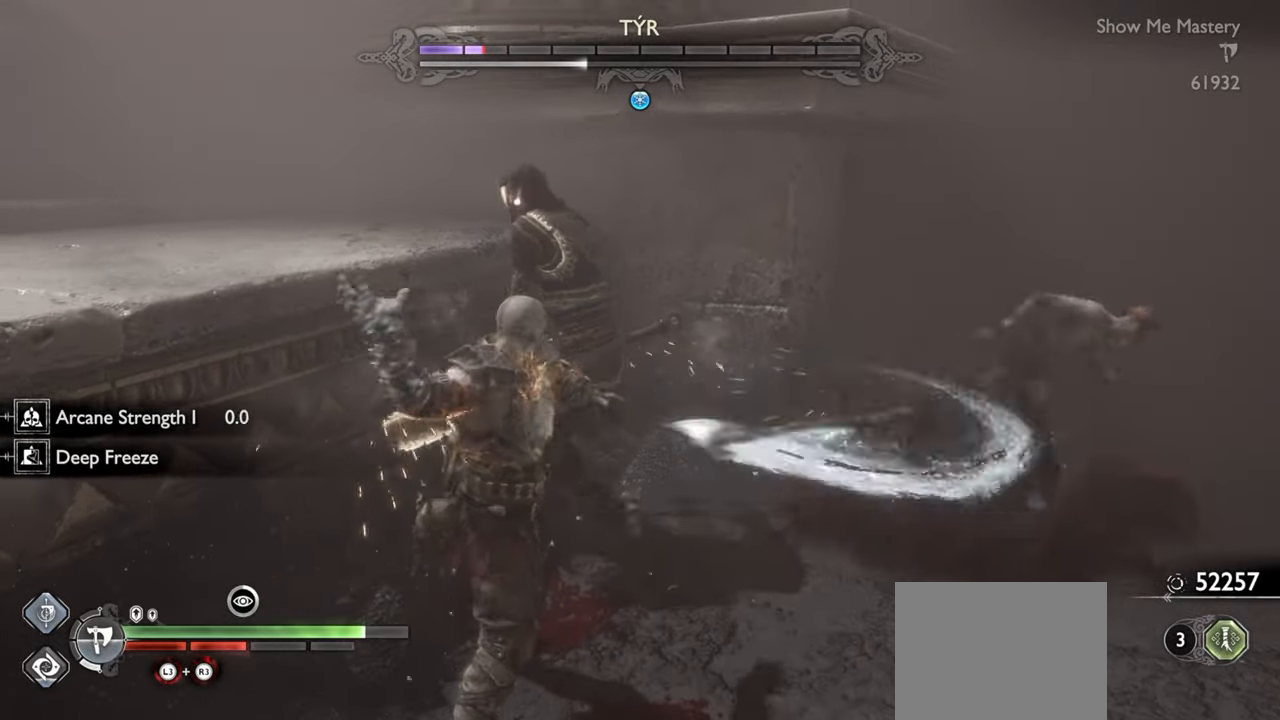
{"buttons": ["L1"], "left_stick": "right", "right_stick": "center", "events": [[134, "left_stick", "down"], [500, "L1", "down"], [500, "left_stick", "right"]]}
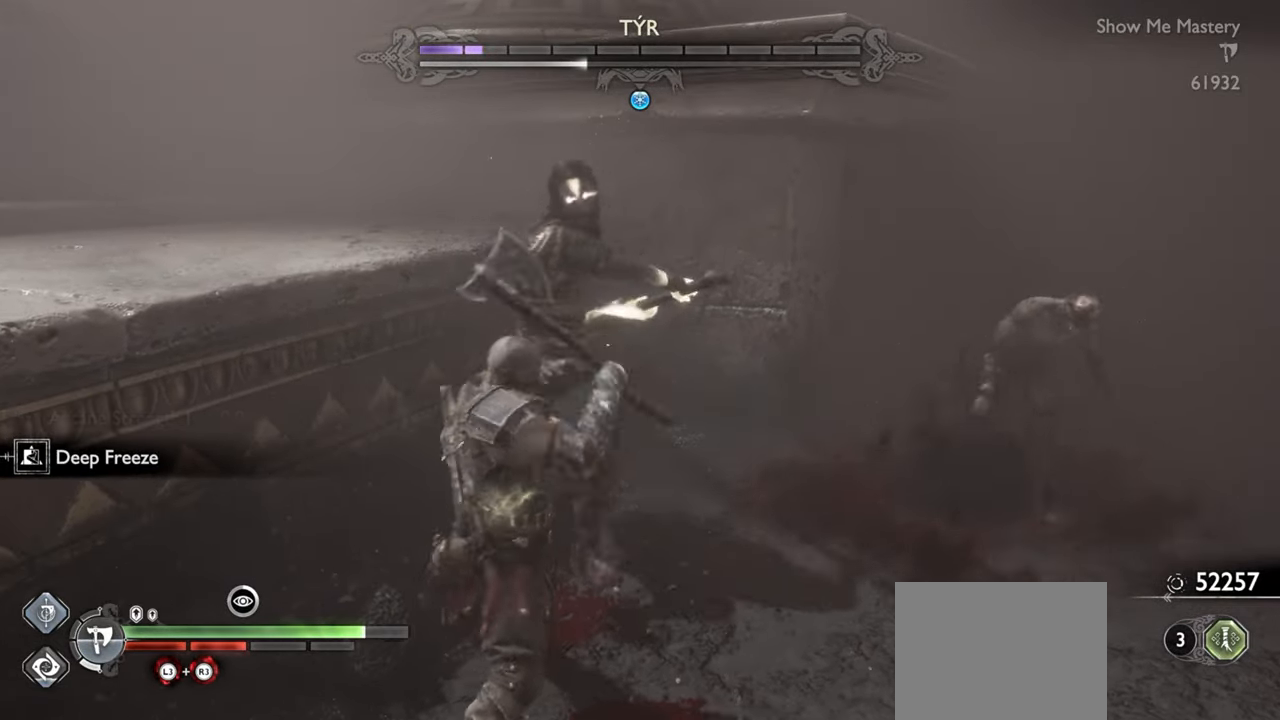
{"buttons": [], "left_stick": "center", "right_stick": "center", "events": [[250, "left_stick", "up-right"], [484, "L1", "up"], [500, "left_stick", "center"]]}
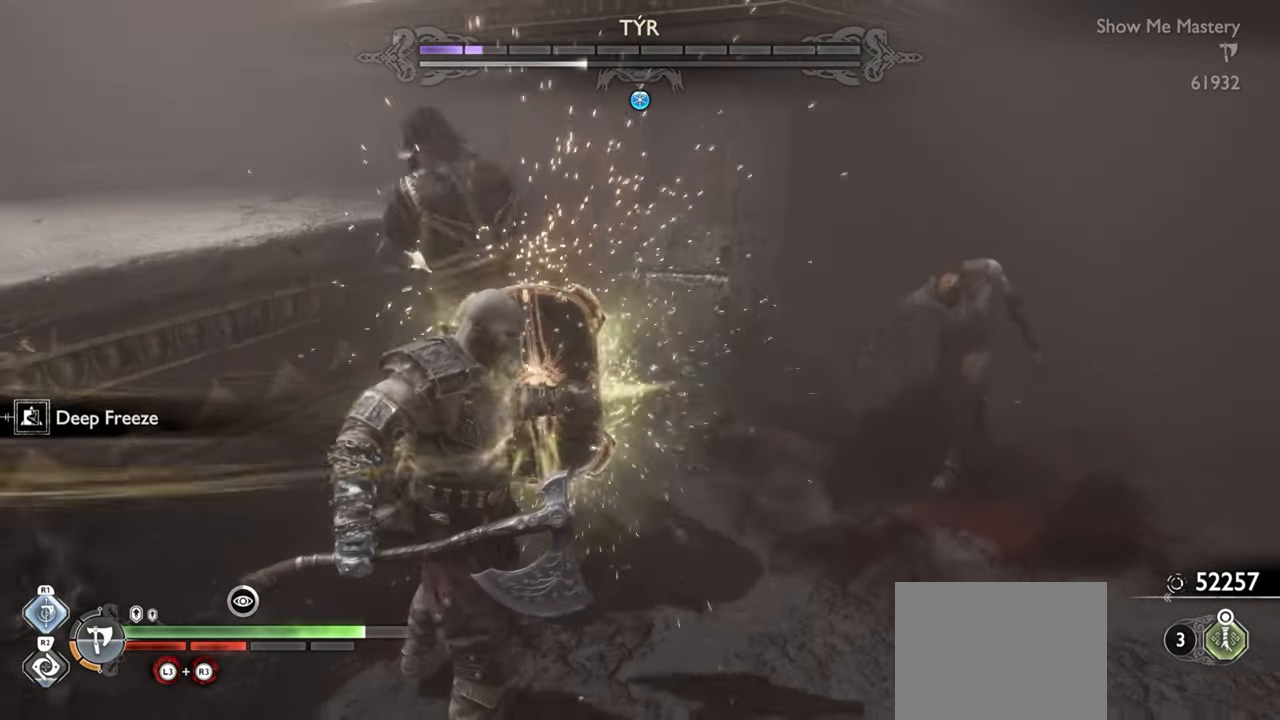
{"buttons": ["L1"], "left_stick": "down-right", "right_stick": "center", "events": [[217, "left_stick", "down"], [367, "L1", "down"], [400, "left_stick", "down-right"]]}
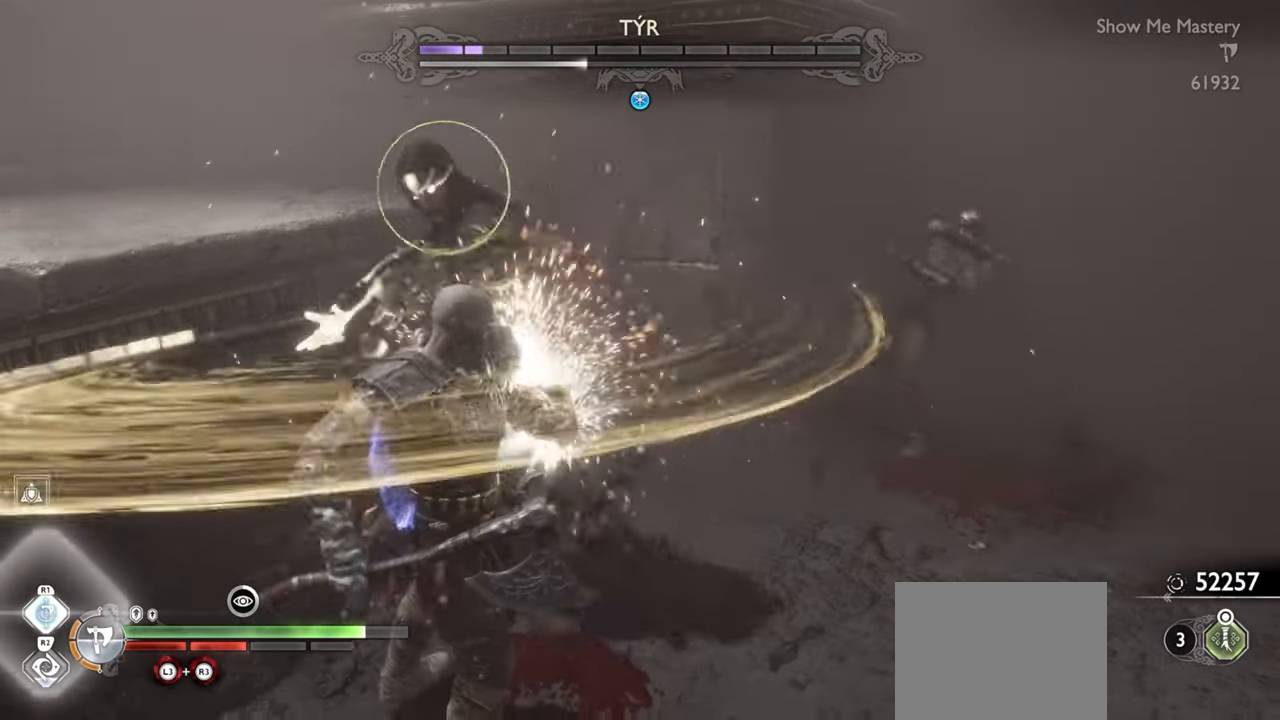
{"buttons": [], "left_stick": "down", "right_stick": "center", "events": [[234, "left_stick", "center"], [284, "L1", "up"], [400, "left_stick", "down"]]}
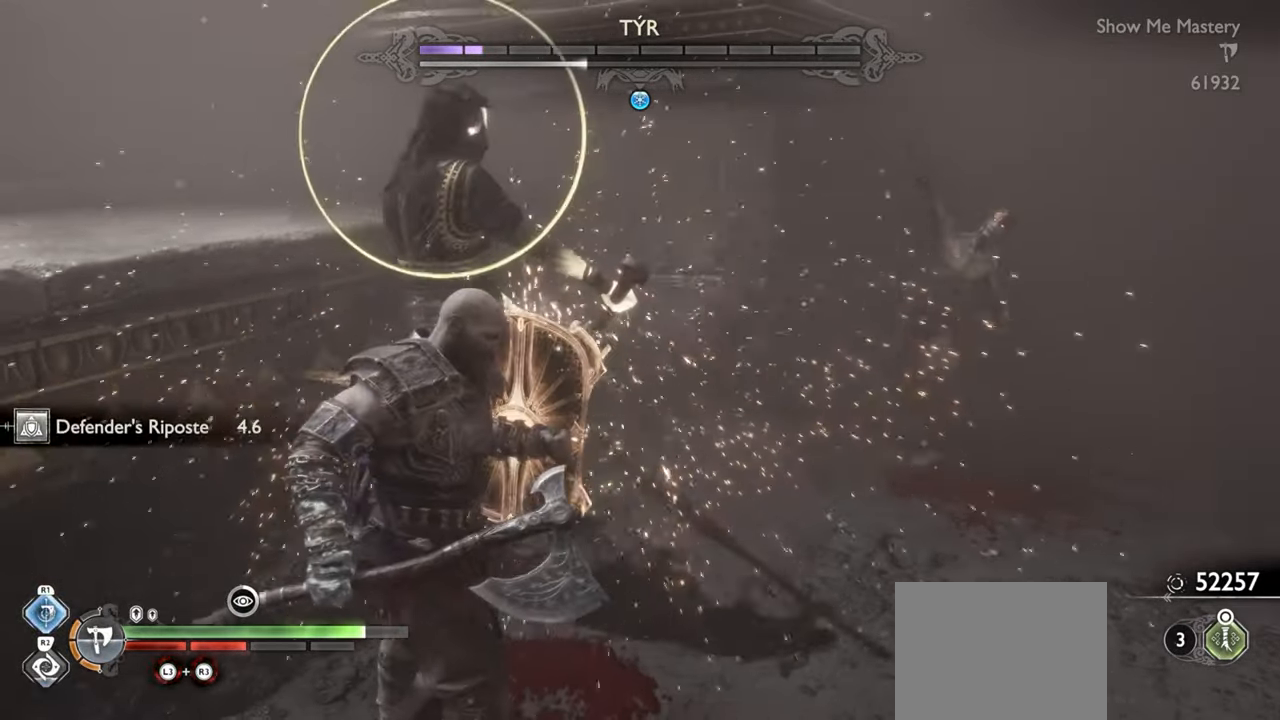
{"buttons": ["L1"], "left_stick": "right", "right_stick": "center", "events": [[384, "L1", "down"], [384, "left_stick", "right"]]}
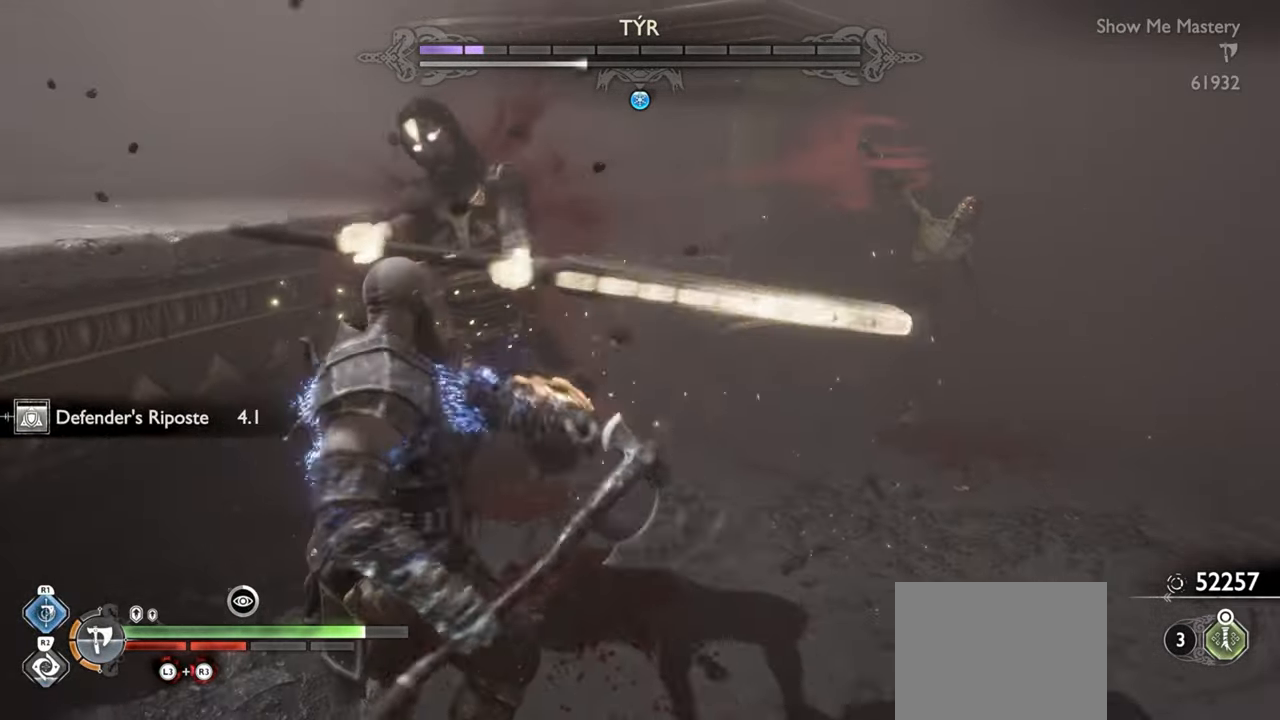
{"buttons": [], "left_stick": "center", "right_stick": "center", "events": [[17, "left_stick", "up-right"], [317, "L1", "up"], [334, "left_stick", "center"], [367, "R1", "down"], [484, "R1", "up"]]}
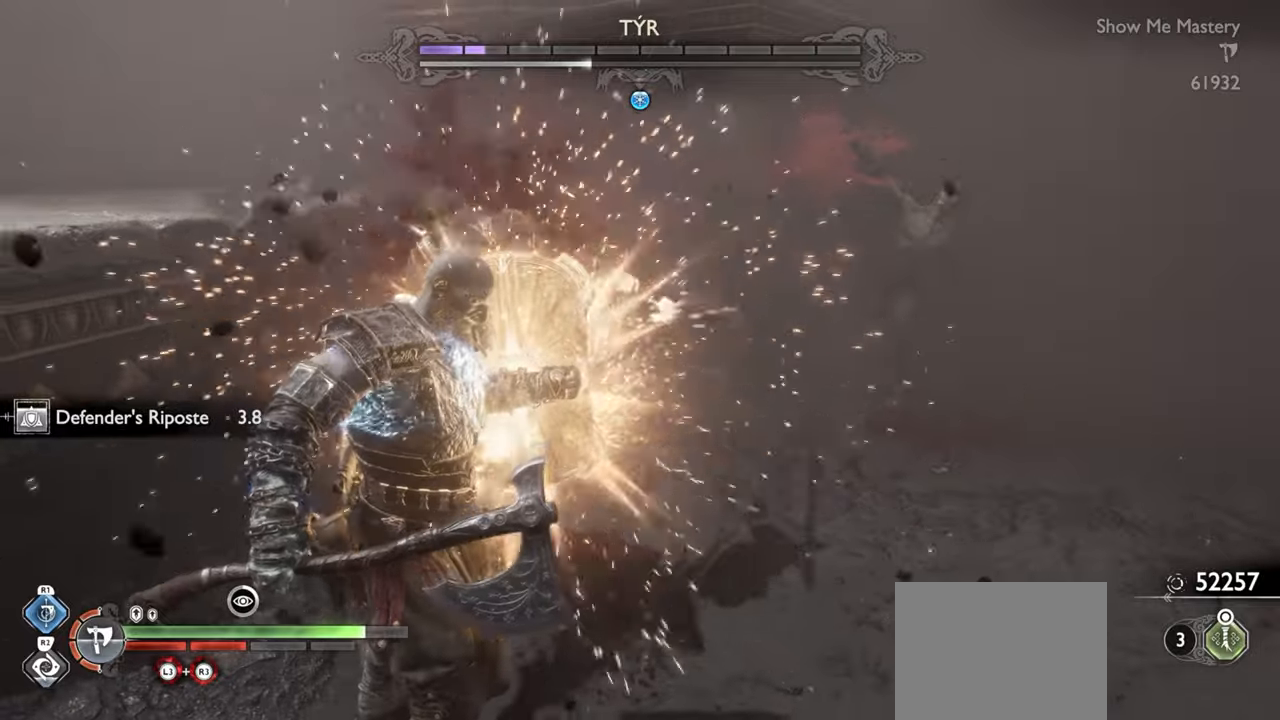
{"buttons": ["R1"], "left_stick": "center", "right_stick": "center", "events": [[84, "R1", "down"], [200, "R1", "up"], [450, "R1", "down"]]}
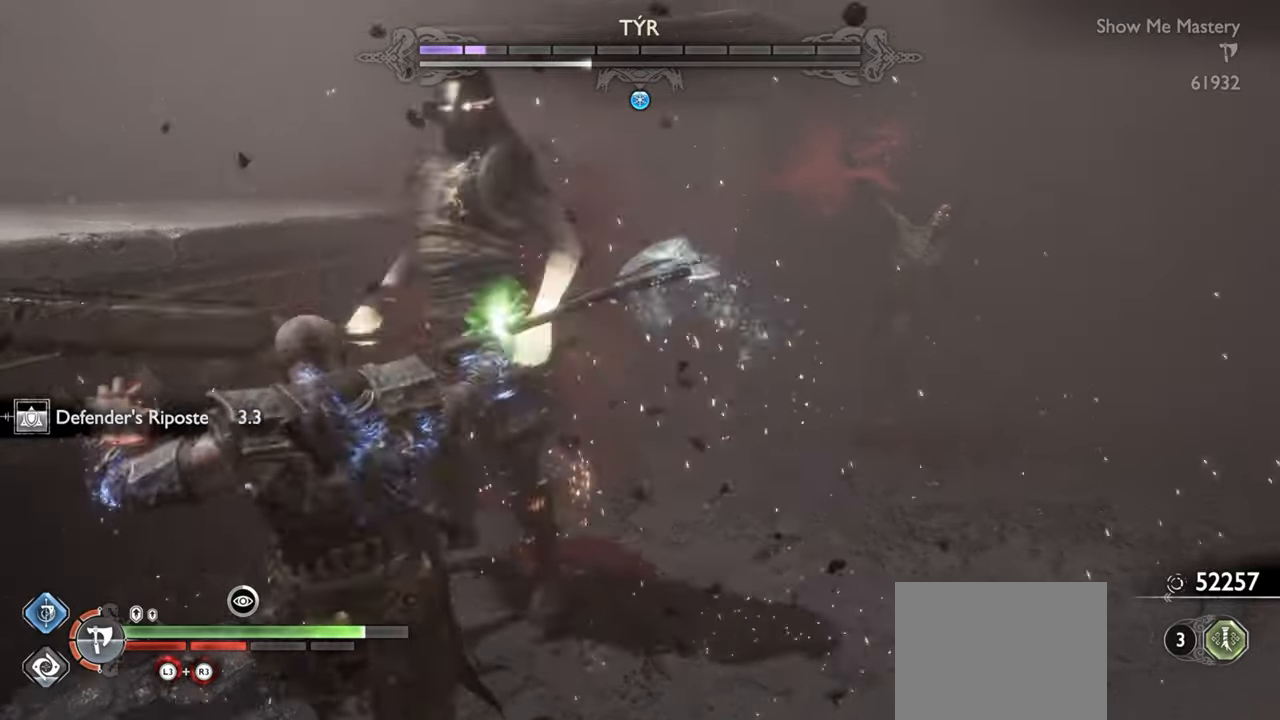
{"buttons": [], "left_stick": "center", "right_stick": "center", "events": [[50, "R1", "up"], [150, "R1", "down"], [250, "R1", "up"]]}
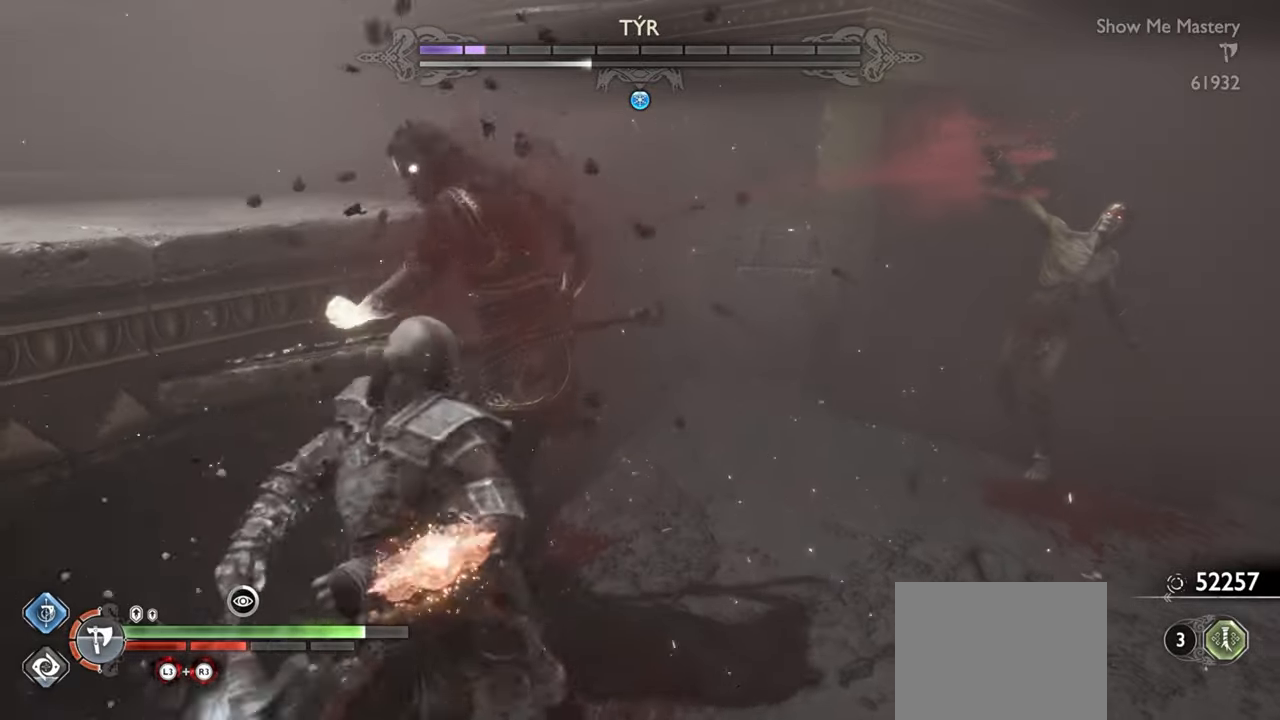
{"buttons": ["R1"], "left_stick": "center", "right_stick": "center", "events": [[100, "R1", "down"], [200, "R1", "up"], [300, "R1", "down"], [367, "R1", "up"], [467, "R1", "down"]]}
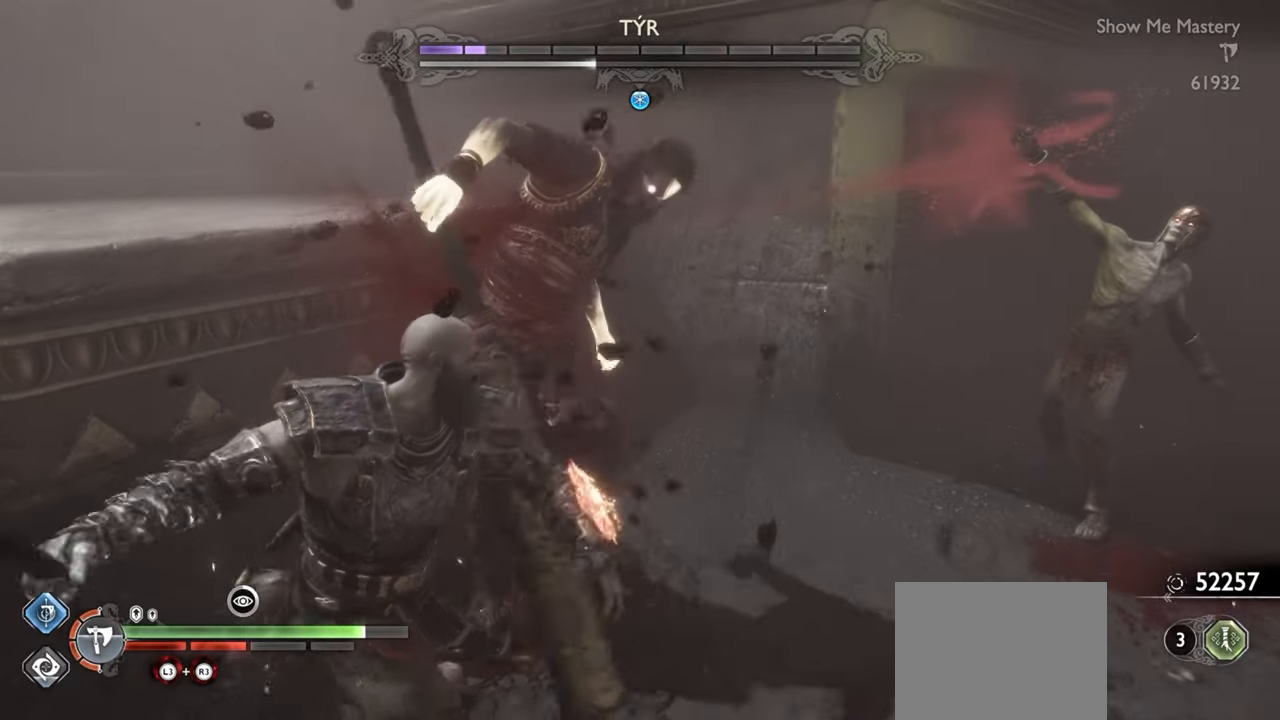
{"buttons": ["R2"], "left_stick": "center", "right_stick": "center", "events": [[84, "R1", "up"], [500, "R2", "down"]]}
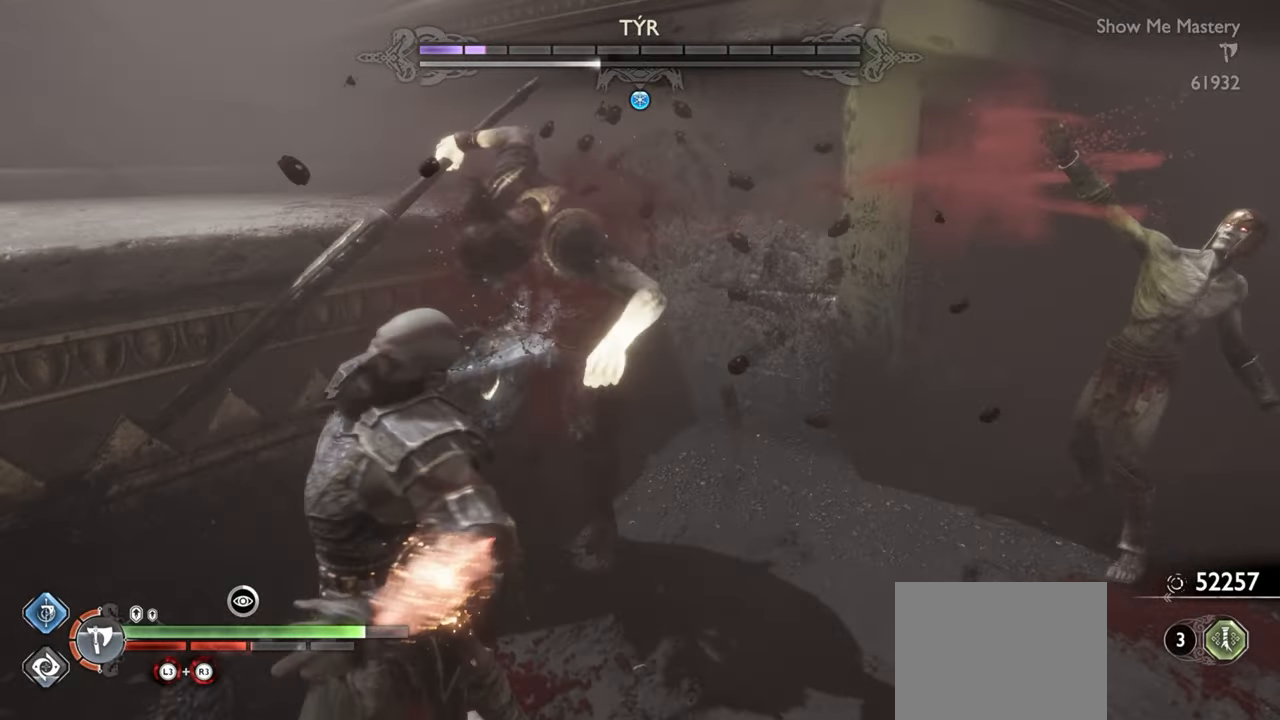
{"buttons": ["SQUARE", "R2"], "left_stick": "up", "right_stick": "center", "events": [[100, "R2", "up"], [184, "R2", "down"], [284, "SQUARE", "down"], [384, "R2", "up"], [384, "SQUARE", "up"], [450, "R2", "down"], [500, "SQUARE", "down"], [500, "left_stick", "up"]]}
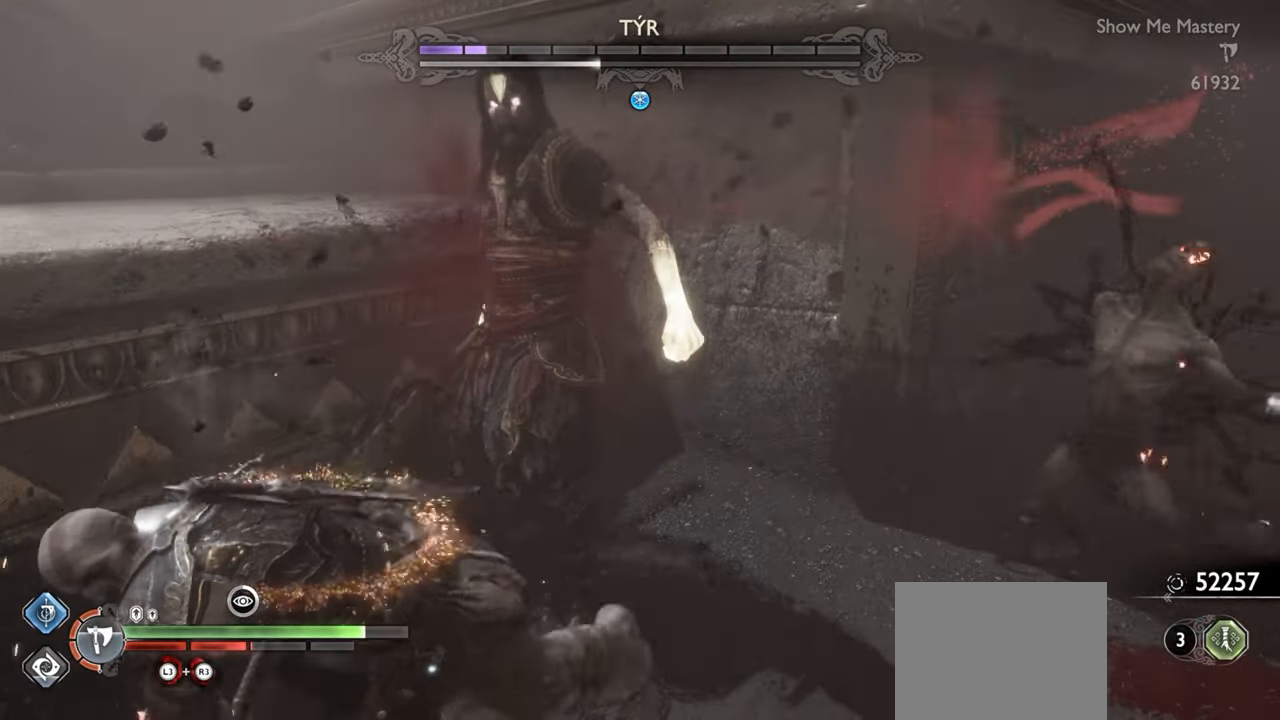
{"buttons": [], "left_stick": "center", "right_stick": "center", "events": [[50, "SQUARE", "up"], [84, "R2", "up"], [134, "R2", "down"], [150, "SQUARE", "down"], [250, "left_stick", "center"], [267, "SQUARE", "up"], [300, "R2", "up"]]}
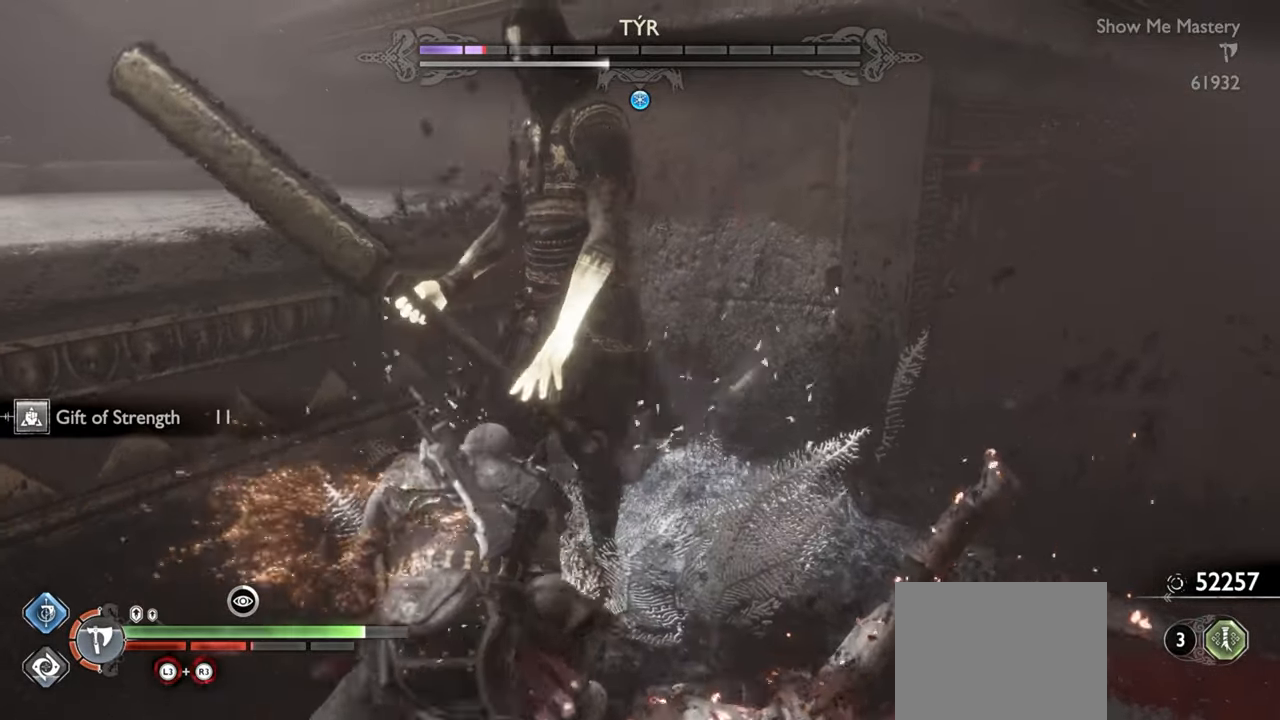
{"buttons": [], "left_stick": "center", "right_stick": "center", "events": []}
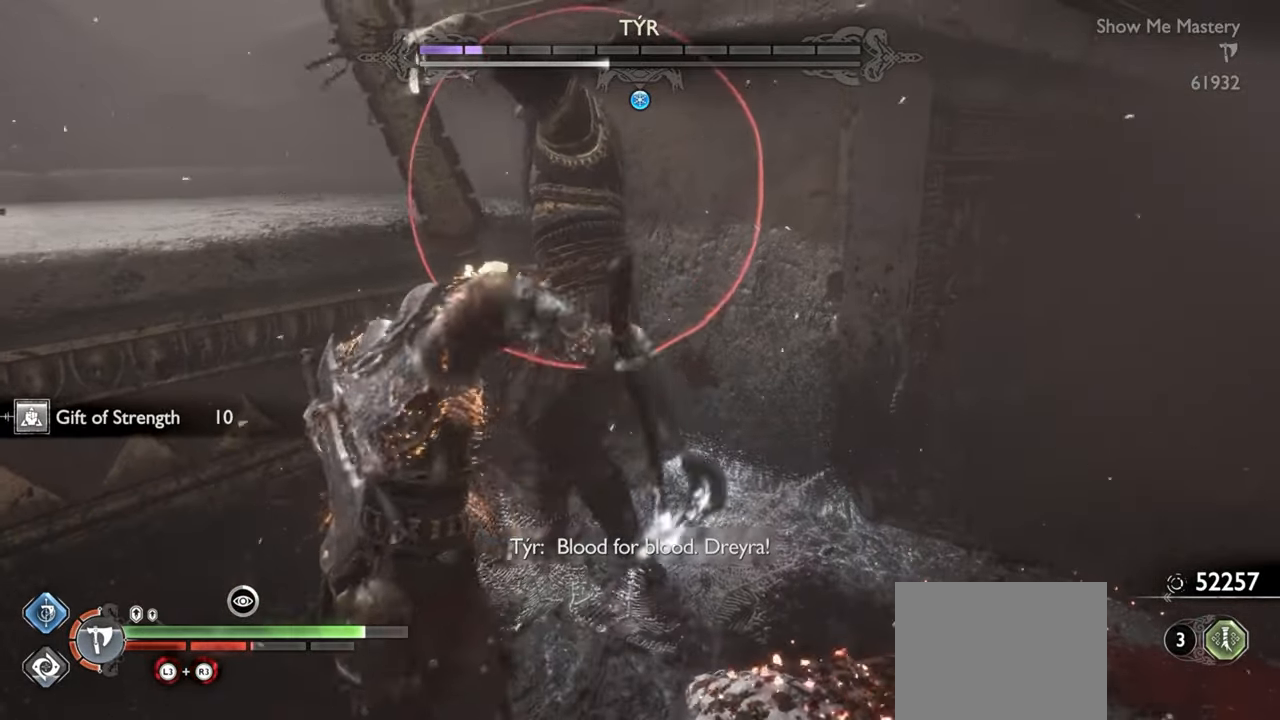
{"buttons": ["L1", "R1"], "left_stick": "up", "right_stick": "center", "events": [[84, "L1", "down"], [184, "R1", "down"], [317, "left_stick", "up"], [350, "SQUARE", "down"], [467, "SQUARE", "up"]]}
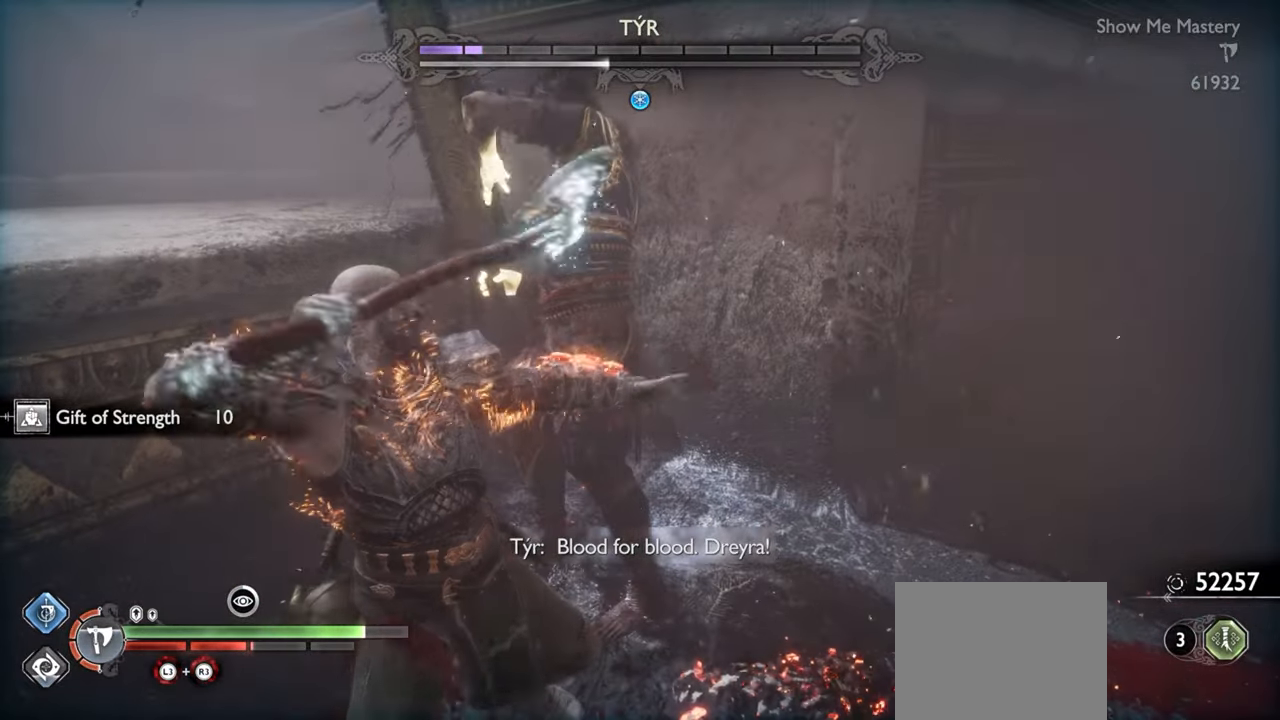
{"buttons": ["L1", "R1"], "left_stick": "up", "right_stick": "center", "events": [[50, "SQUARE", "down"], [134, "SQUARE", "up"], [234, "SQUARE", "down"], [300, "SQUARE", "up"], [400, "SQUARE", "down"], [467, "SQUARE", "up"]]}
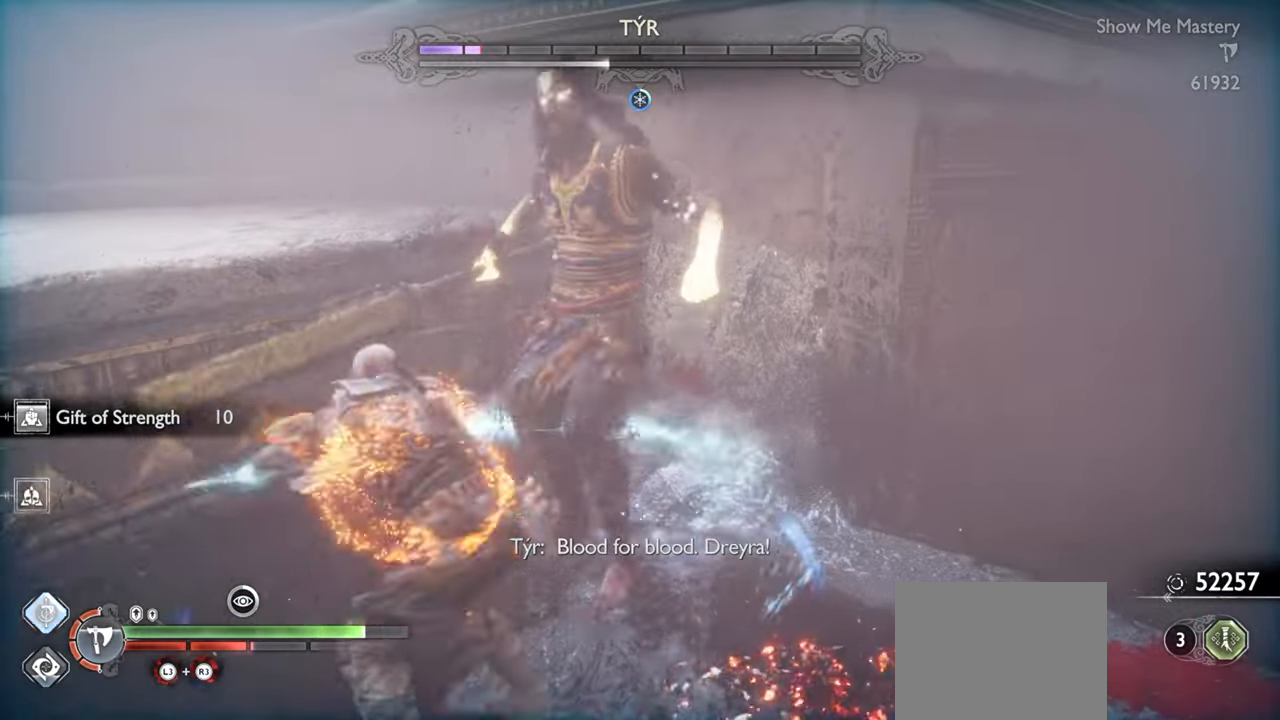
{"buttons": ["SQUARE", "L1", "R1"], "left_stick": "up", "right_stick": "center", "events": [[50, "SQUARE", "down"], [117, "SQUARE", "up"], [200, "SQUARE", "down"], [267, "SQUARE", "up"], [367, "SQUARE", "down"], [434, "SQUARE", "up"], [500, "SQUARE", "down"]]}
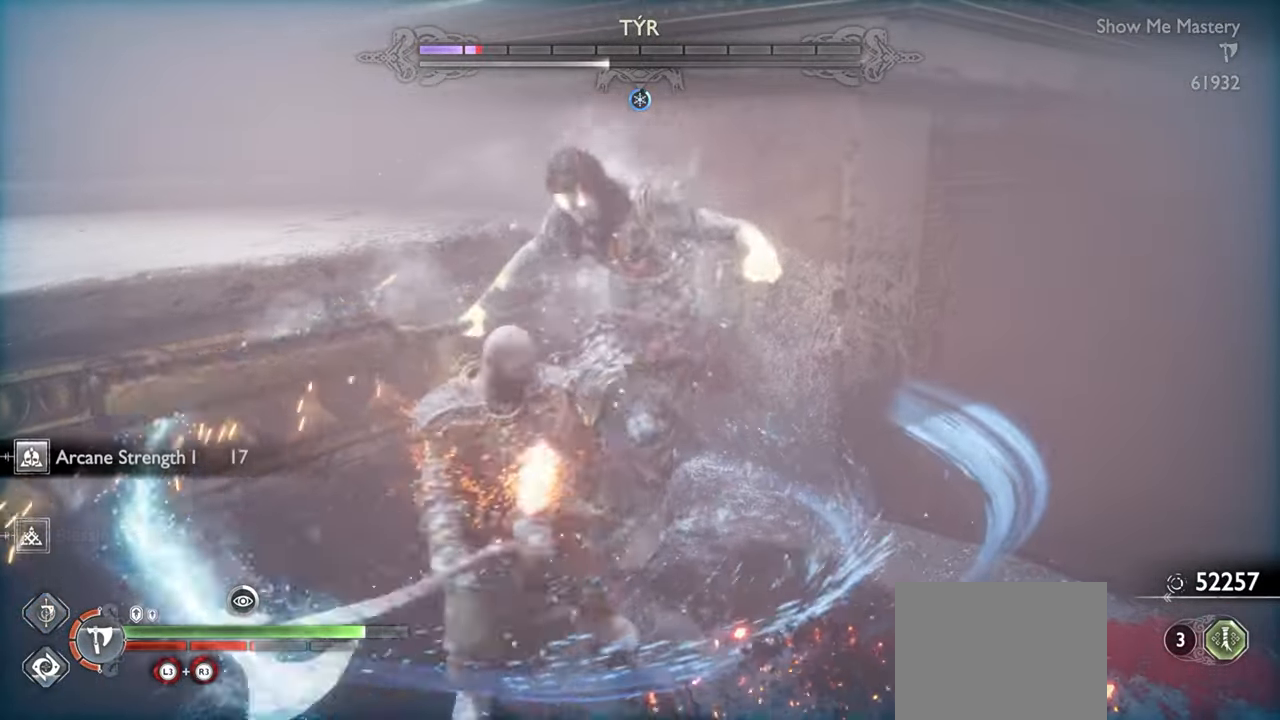
{"buttons": ["L1", "R1"], "left_stick": "up", "right_stick": "center", "events": [[100, "SQUARE", "up"], [350, "SQUARE", "down"], [450, "SQUARE", "up"]]}
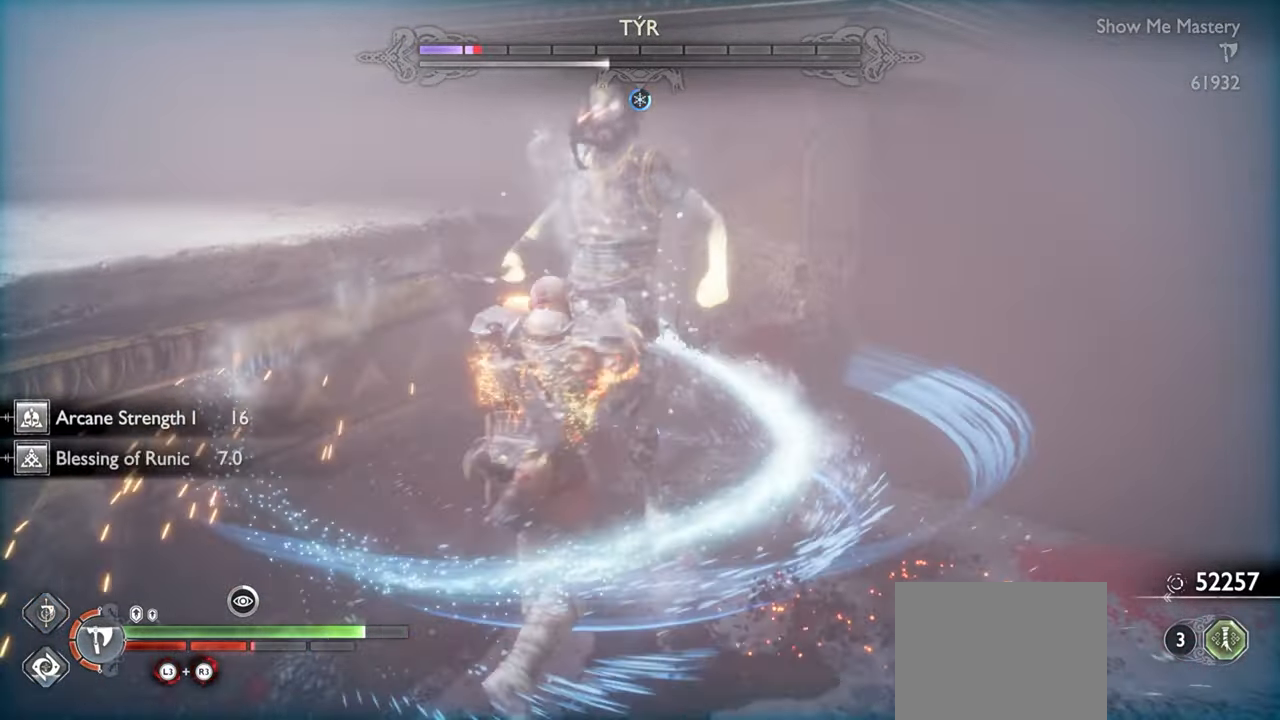
{"buttons": ["L1", "R1"], "left_stick": "up", "right_stick": "center", "events": [[317, "SQUARE", "down"], [384, "SQUARE", "up"]]}
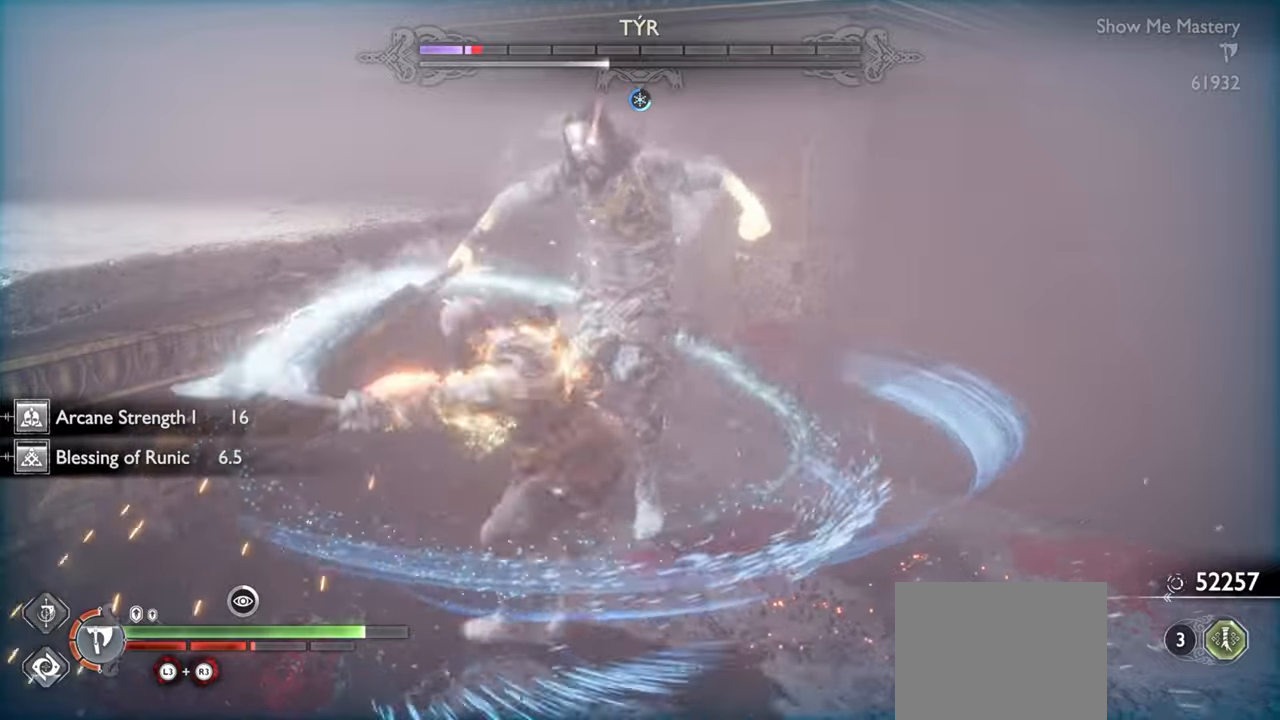
{"buttons": ["SQUARE", "L1", "R1"], "left_stick": "up", "right_stick": "center", "events": [[134, "SQUARE", "down"], [200, "SQUARE", "up"], [300, "SQUARE", "down"], [384, "SQUARE", "up"], [467, "SQUARE", "down"]]}
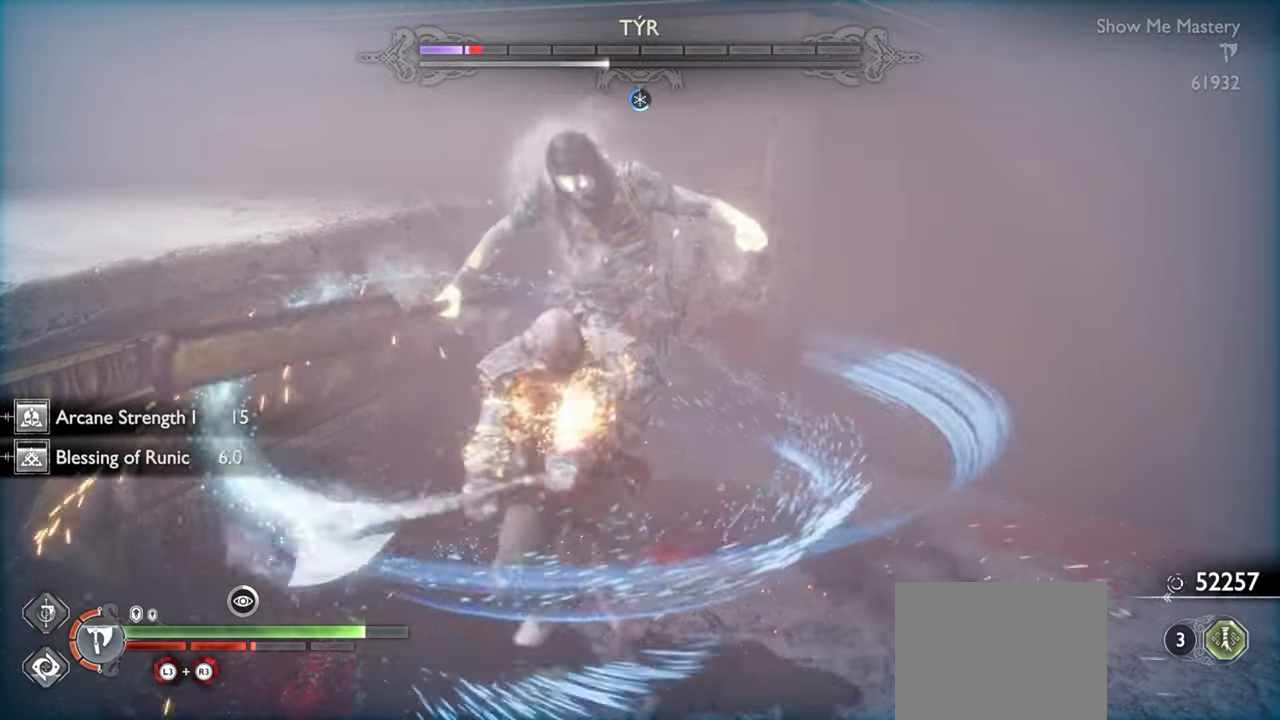
{"buttons": ["L1", "R1"], "left_stick": "up", "right_stick": "center", "events": [[34, "SQUARE", "up"], [117, "SQUARE", "down"], [184, "SQUARE", "up"], [267, "SQUARE", "down"], [334, "SQUARE", "up"], [400, "SQUARE", "down"], [500, "SQUARE", "up"]]}